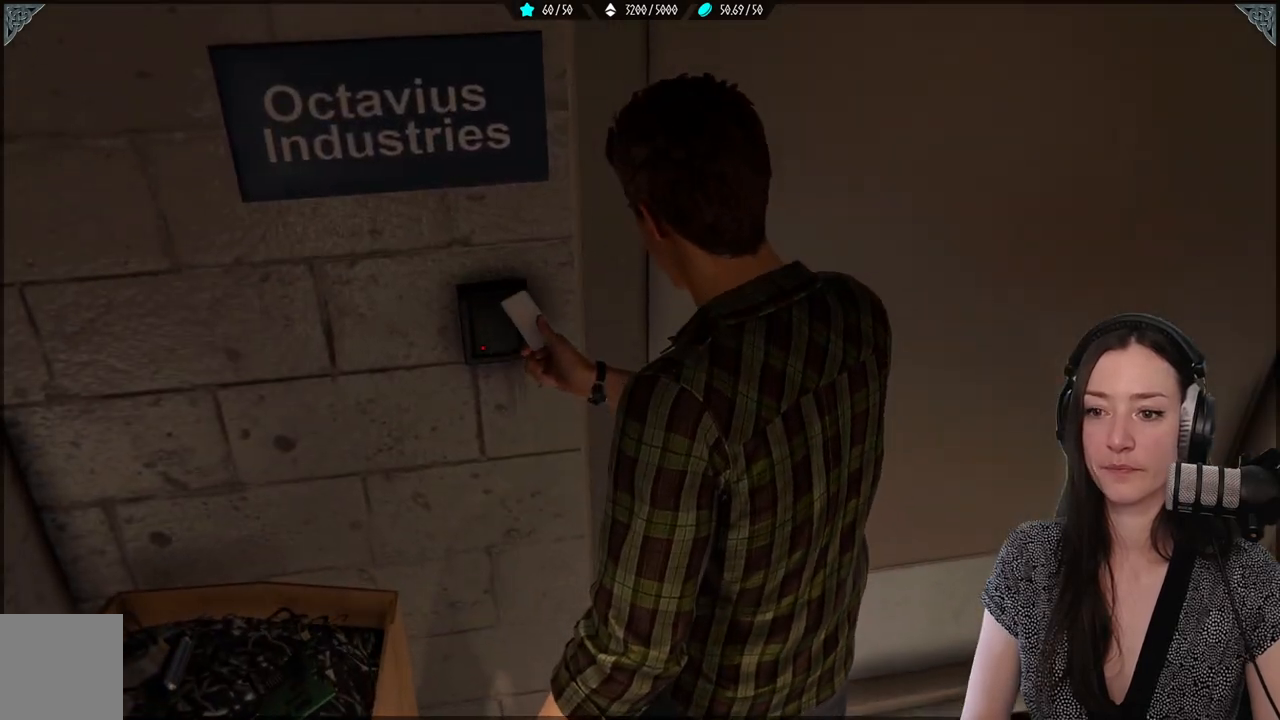
Gameplay with a controller (Xbox layout); each line is a JSON object with the inputs held at the frame after it (dt_ms = milliseconds from this image to that frame). "events" lists button and stick changes between this image and that frame as [ms after this image, input, new state], when the widget could be followed in between.
{"dt_ms": 500, "buttons": [], "left_stick": "center", "right_stick": "center", "events": []}
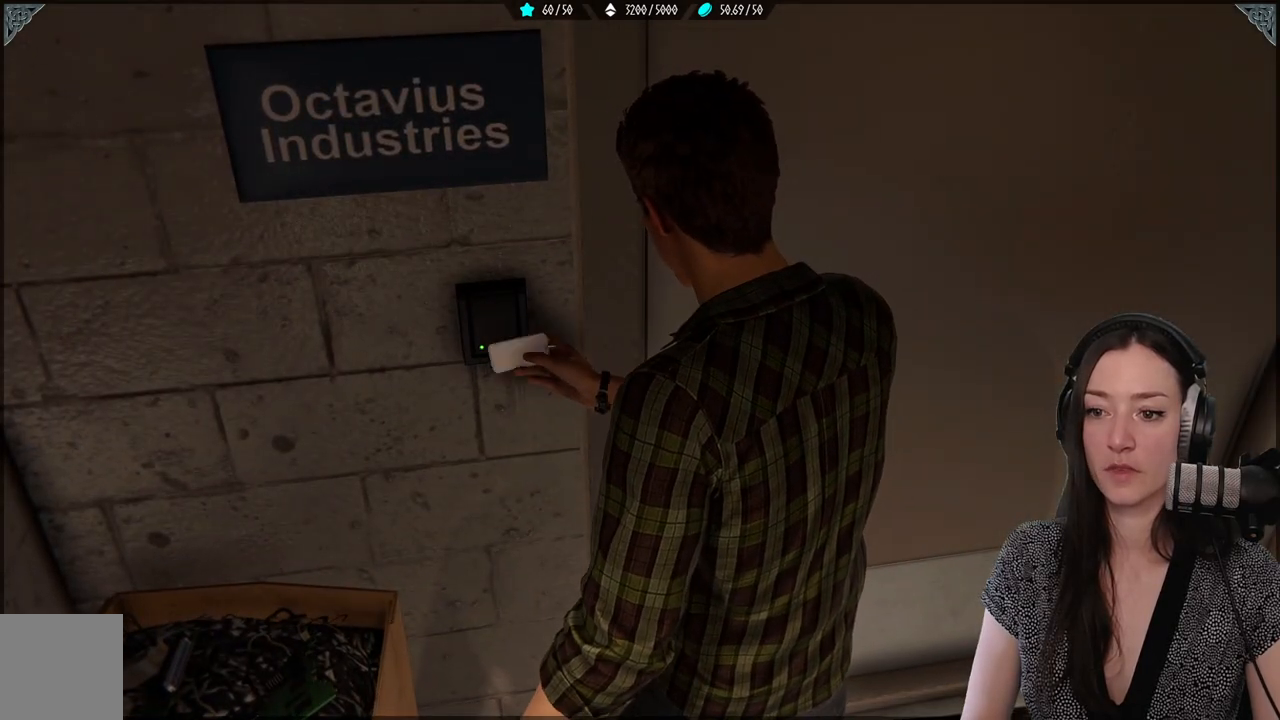
{"dt_ms": 500, "buttons": [], "left_stick": "center", "right_stick": "center", "events": []}
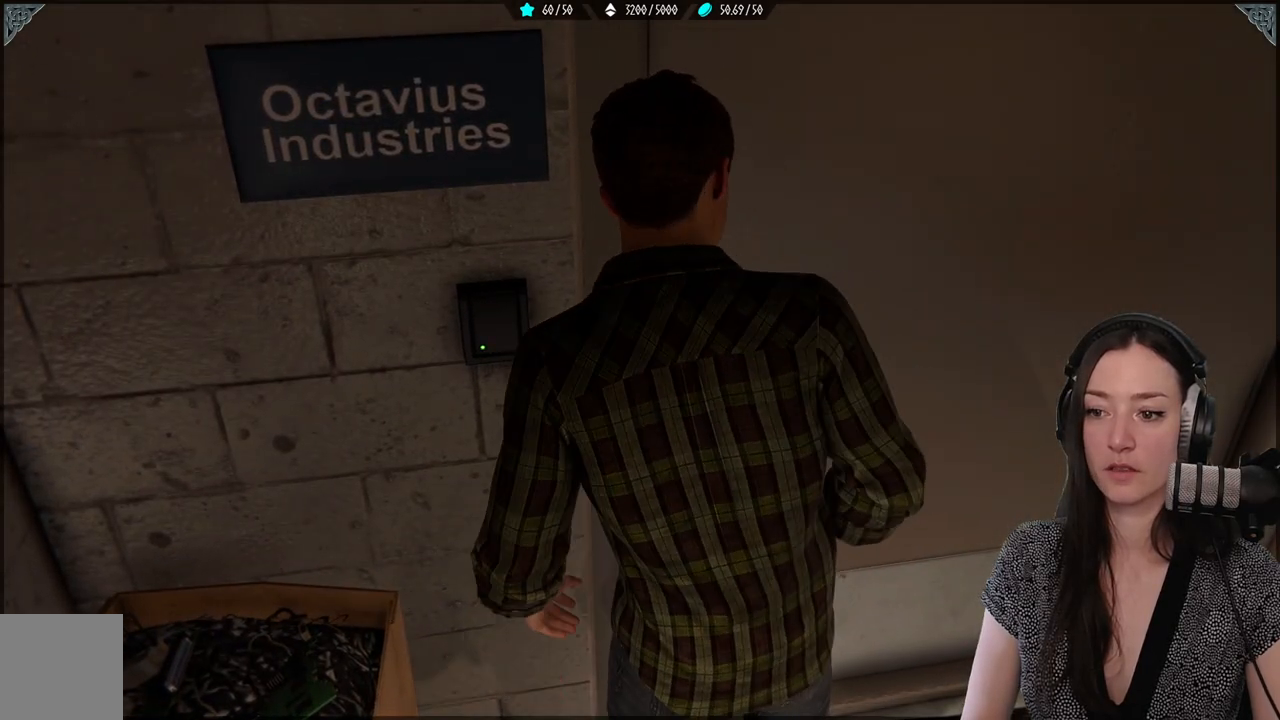
{"dt_ms": 500, "buttons": [], "left_stick": "center", "right_stick": "center", "events": [[183, "right_stick", "up-right"], [450, "right_stick", "center"]]}
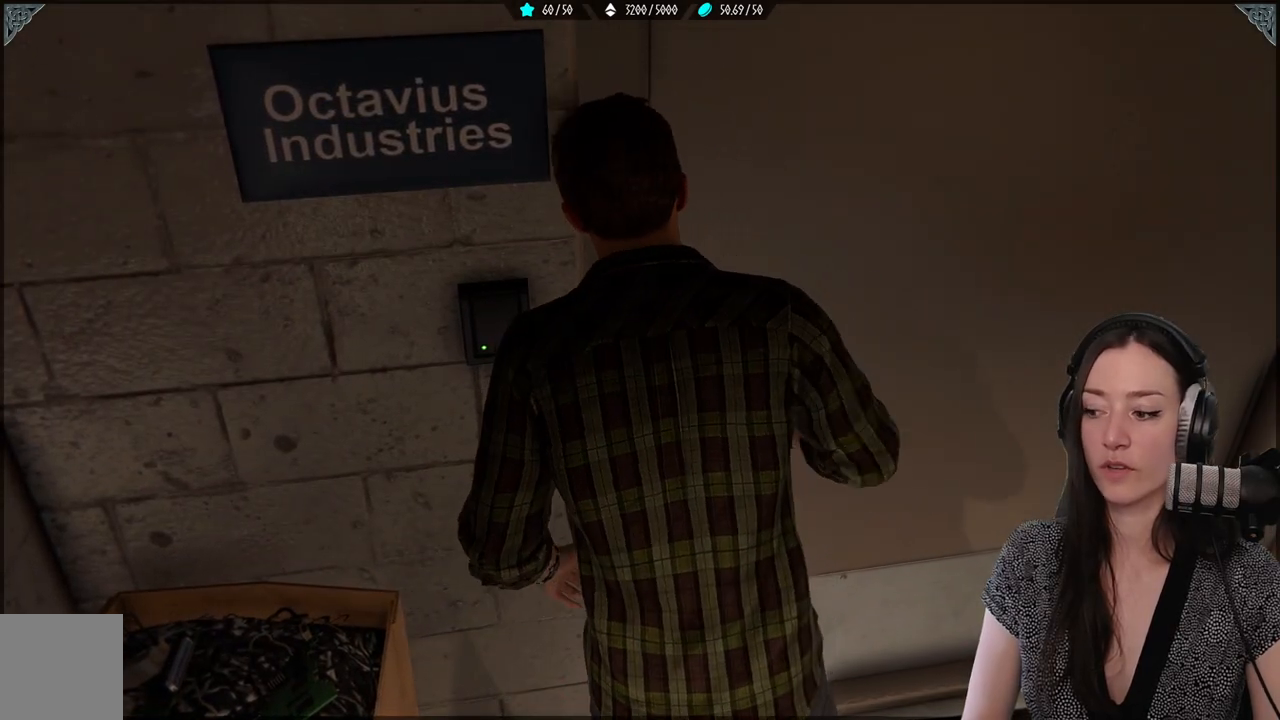
{"dt_ms": 500, "buttons": [], "left_stick": "center", "right_stick": "center", "events": [[167, "right_stick", "up-right"], [417, "right_stick", "center"]]}
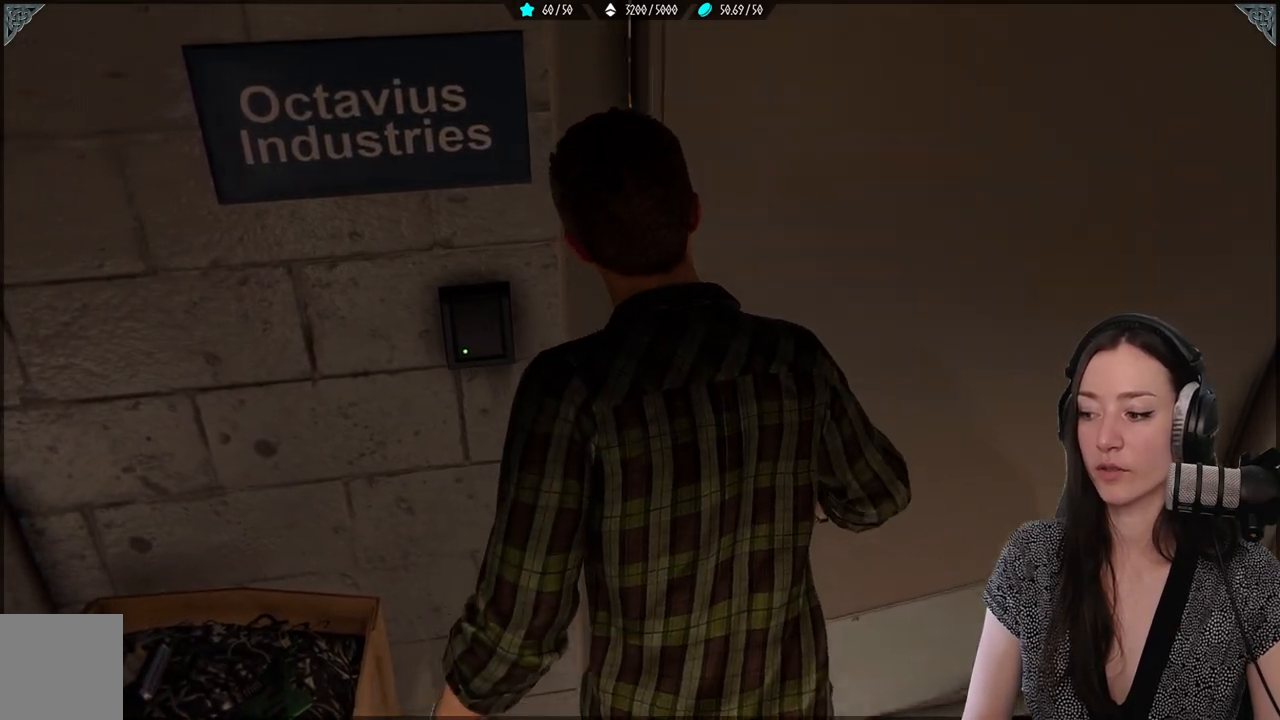
{"dt_ms": 500, "buttons": [], "left_stick": "center", "right_stick": "center", "events": []}
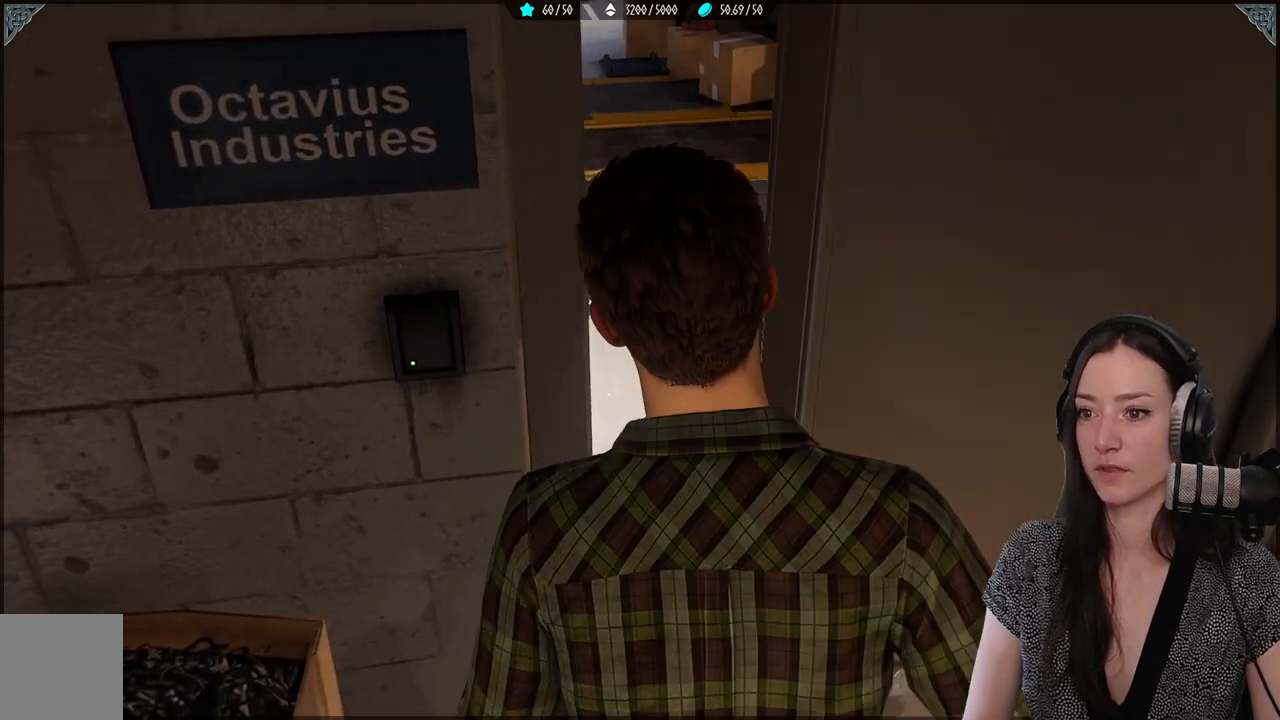
{"dt_ms": 500, "buttons": [], "left_stick": "center", "right_stick": "center", "events": []}
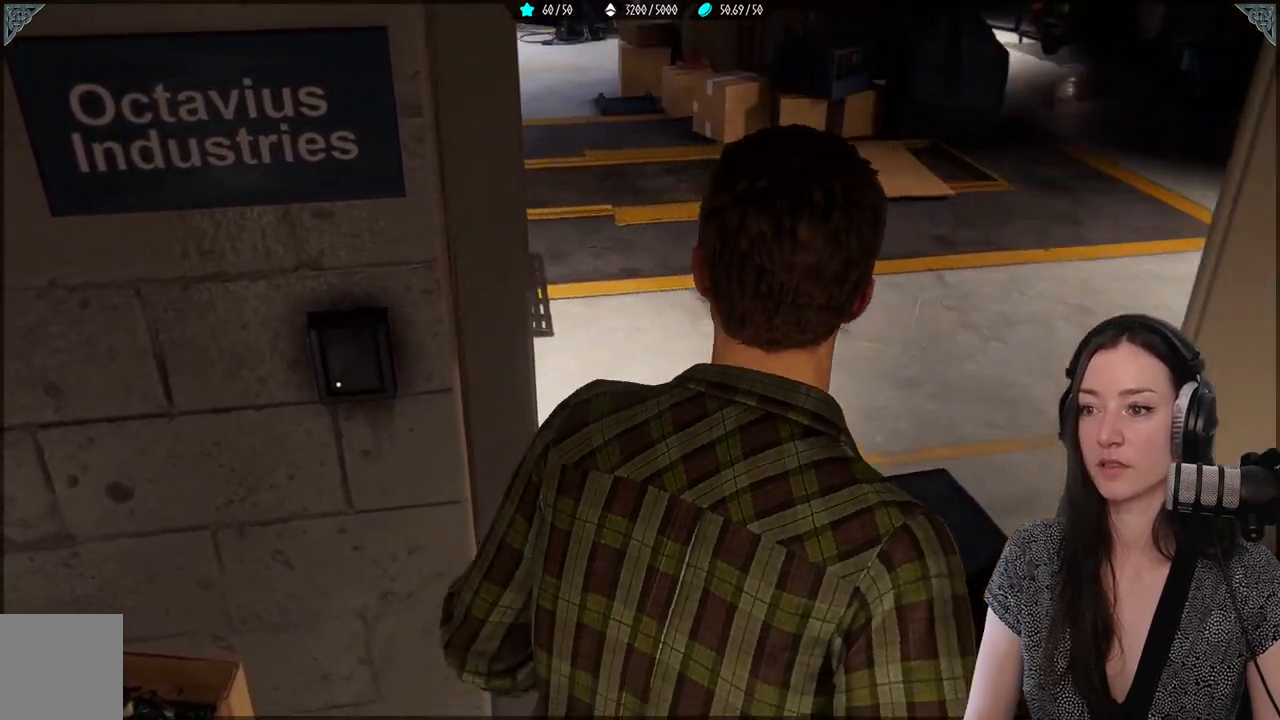
{"dt_ms": 500, "buttons": [], "left_stick": "center", "right_stick": "center", "events": [[17, "left_stick", "up"], [400, "left_stick", "center"]]}
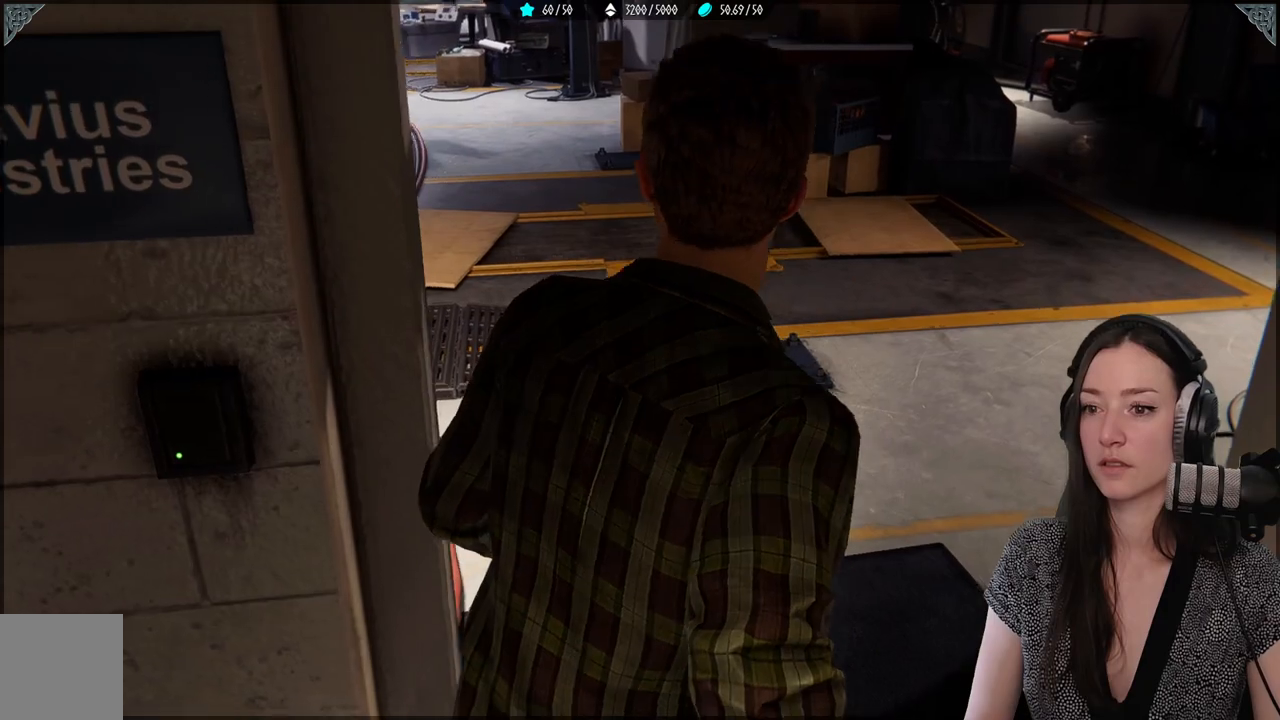
{"dt_ms": 500, "buttons": [], "left_stick": "center", "right_stick": "center", "events": []}
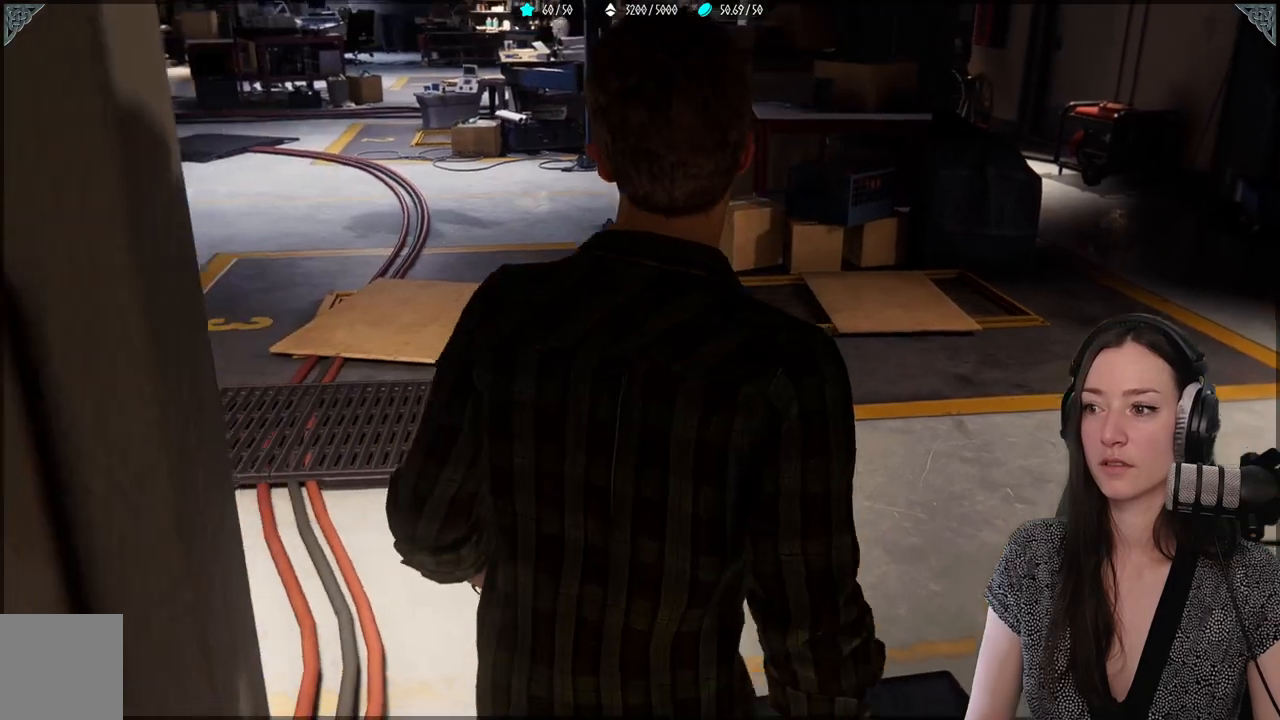
{"dt_ms": 500, "buttons": [], "left_stick": "center", "right_stick": "center", "events": []}
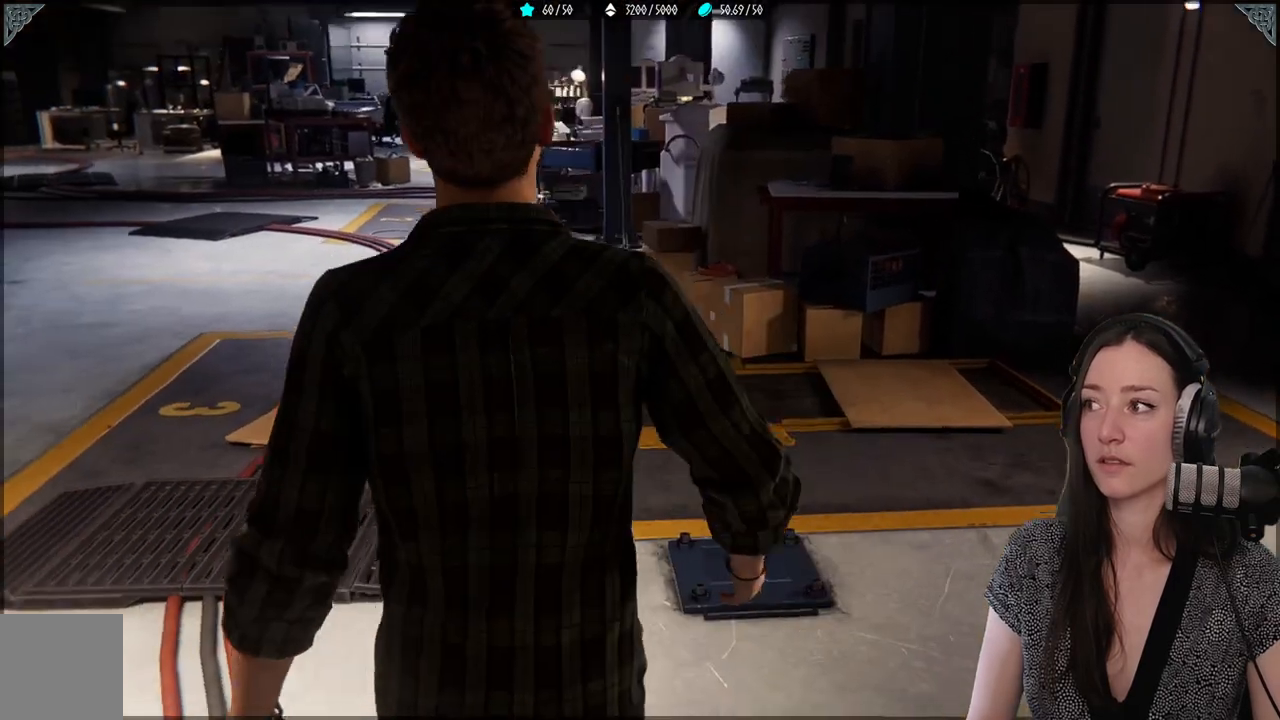
{"dt_ms": 500, "buttons": [], "left_stick": "center", "right_stick": "center", "events": [[67, "right_stick", "left"], [333, "right_stick", "center"]]}
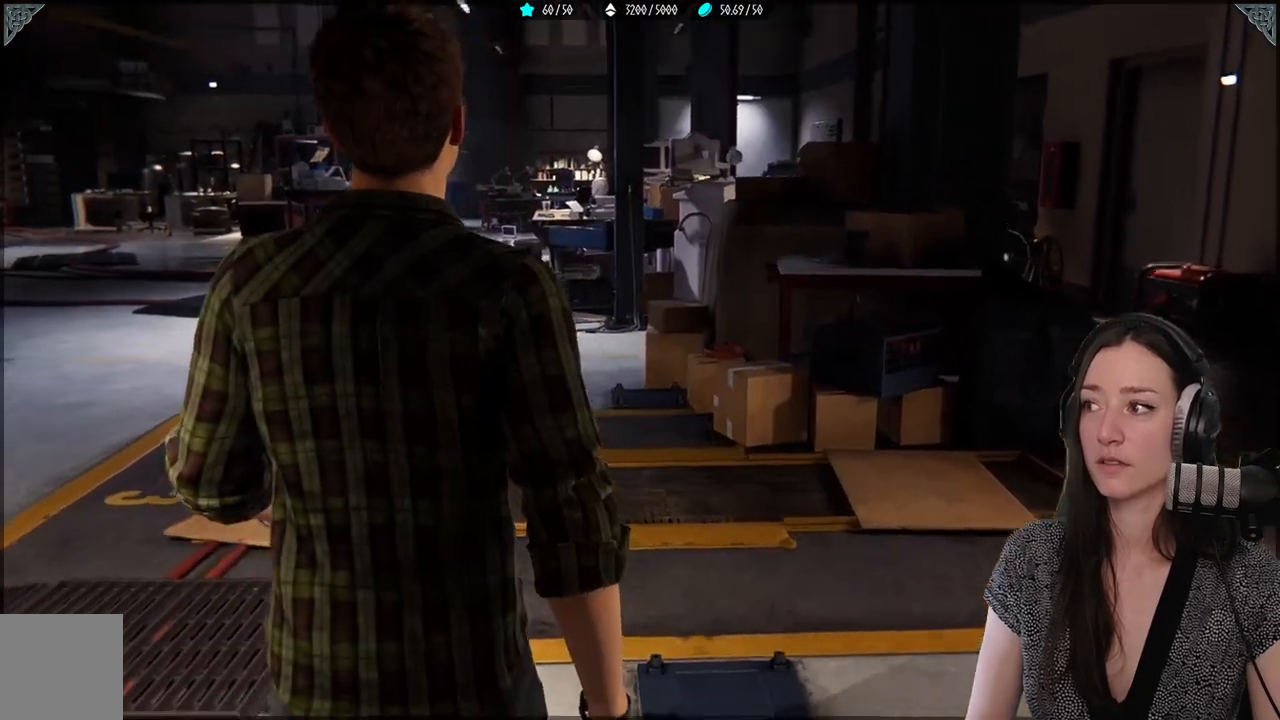
{"dt_ms": 500, "buttons": [], "left_stick": "center", "right_stick": "center", "events": [[133, "right_stick", "left"], [383, "right_stick", "center"]]}
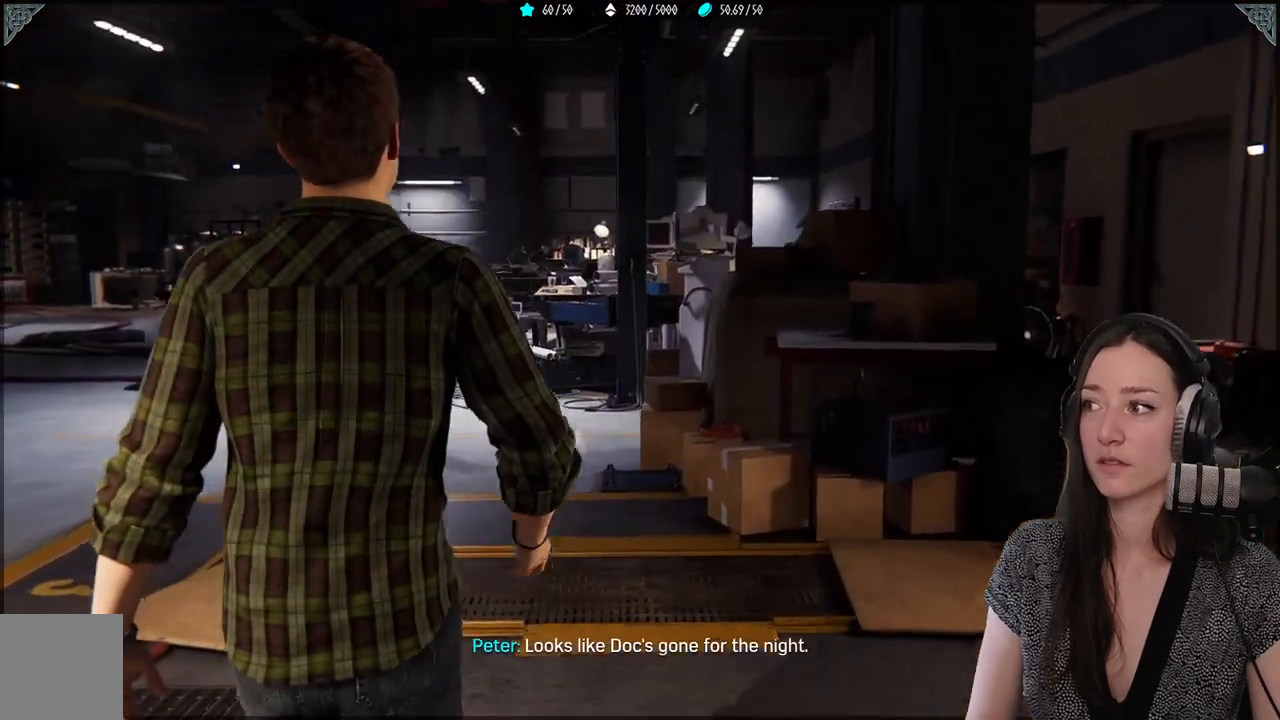
{"dt_ms": 500, "buttons": [], "left_stick": "center", "right_stick": "down-left", "events": [[367, "right_stick", "down"], [417, "right_stick", "down-left"]]}
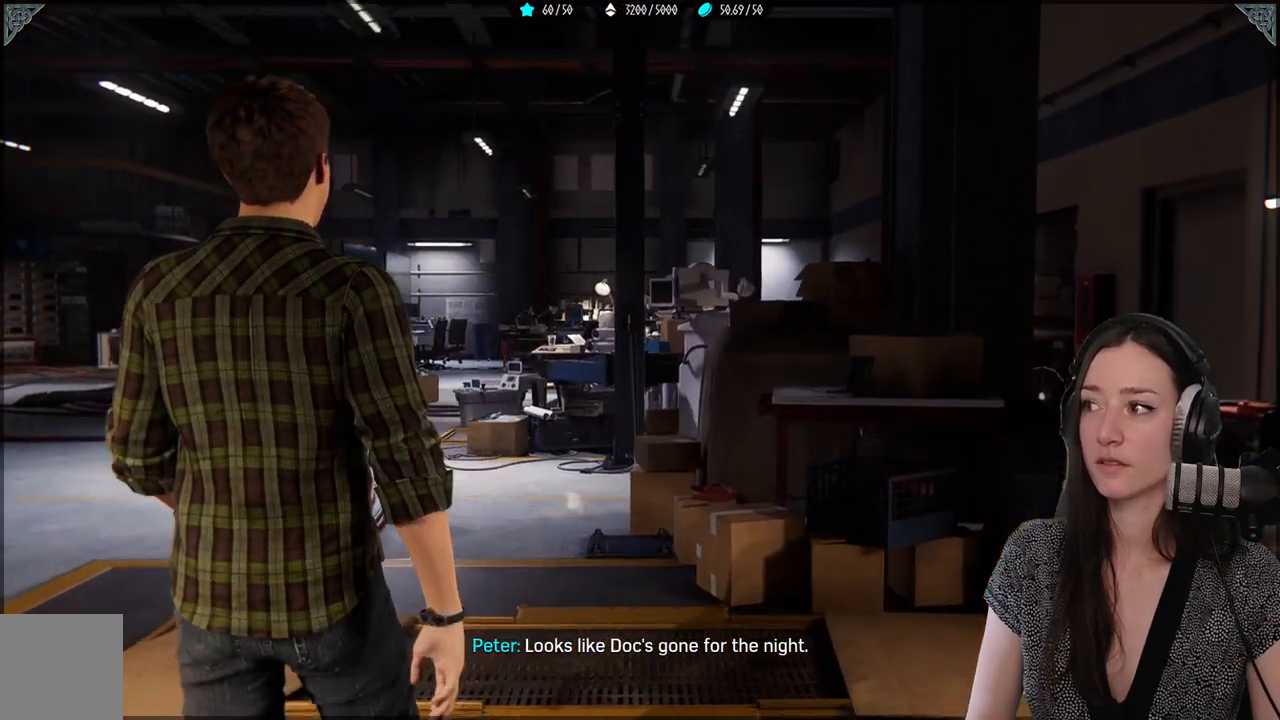
{"dt_ms": 500, "buttons": [], "left_stick": "center", "right_stick": "center", "events": [[50, "right_stick", "center"]]}
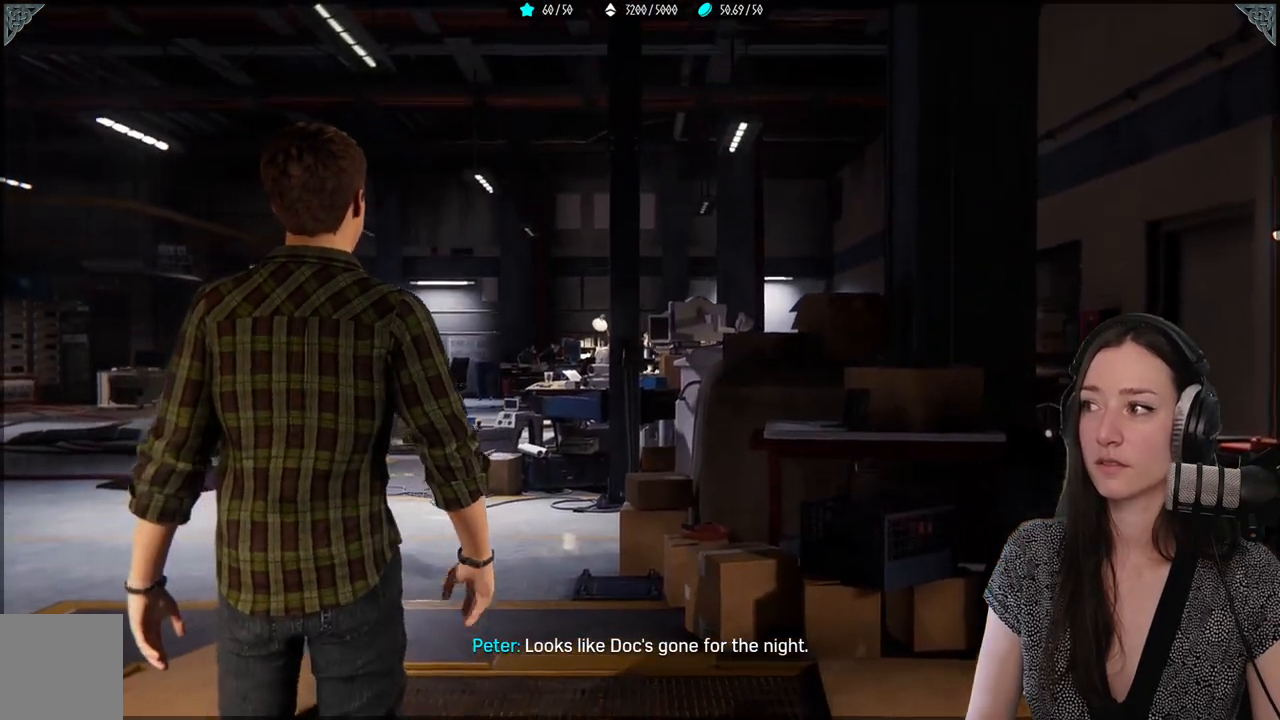
{"dt_ms": 500, "buttons": [], "left_stick": "center", "right_stick": "center", "events": []}
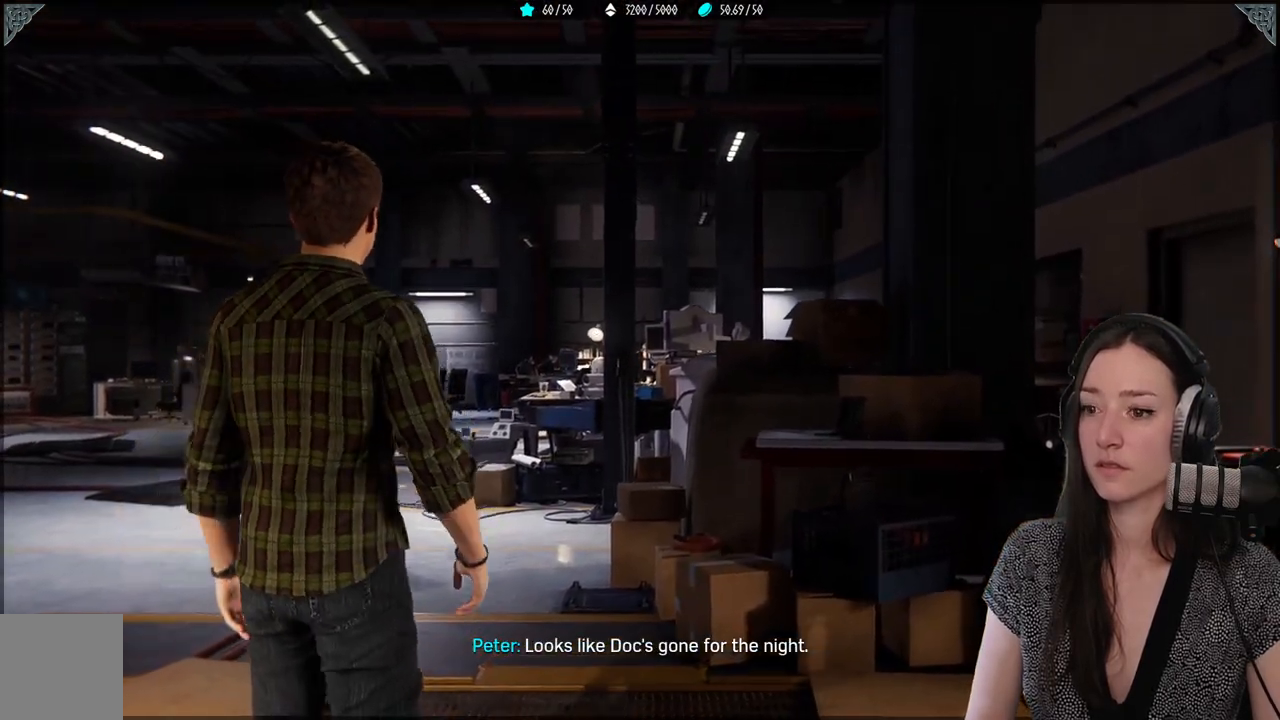
{"dt_ms": 500, "buttons": [], "left_stick": "center", "right_stick": "down-left", "events": [[500, "right_stick", "down-left"]]}
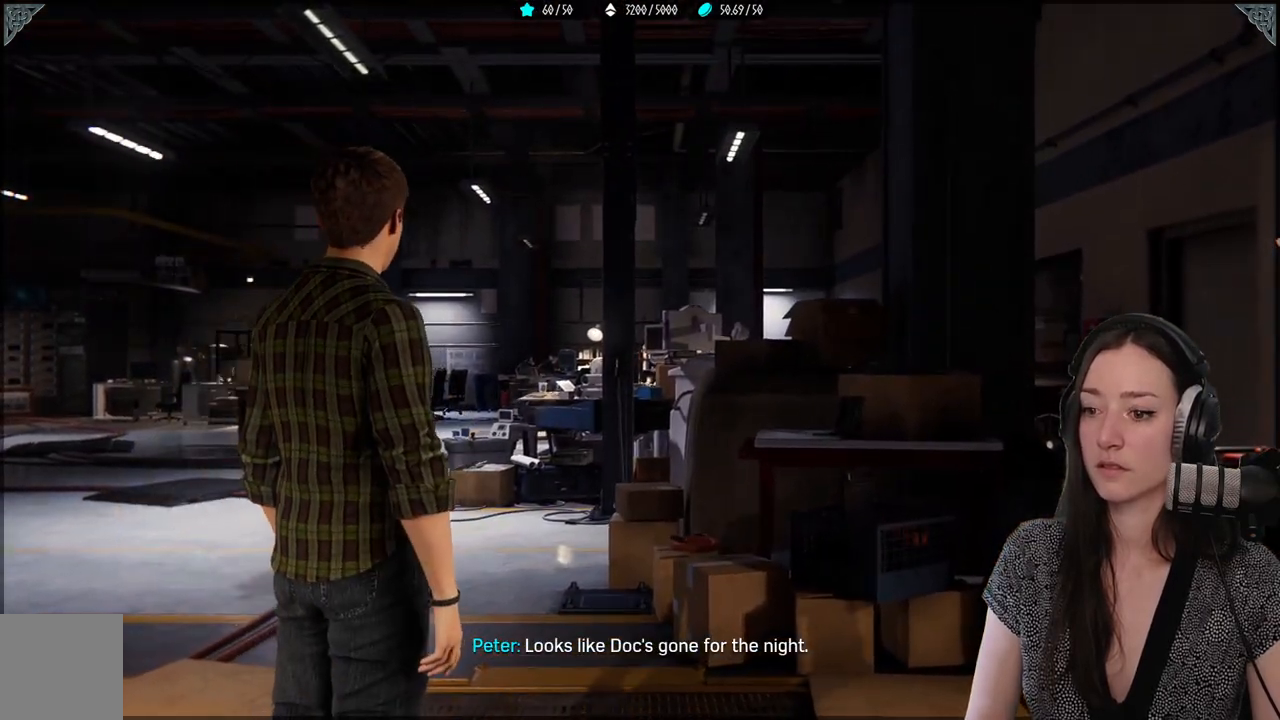
{"dt_ms": 500, "buttons": [], "left_stick": "center", "right_stick": "down-left", "events": []}
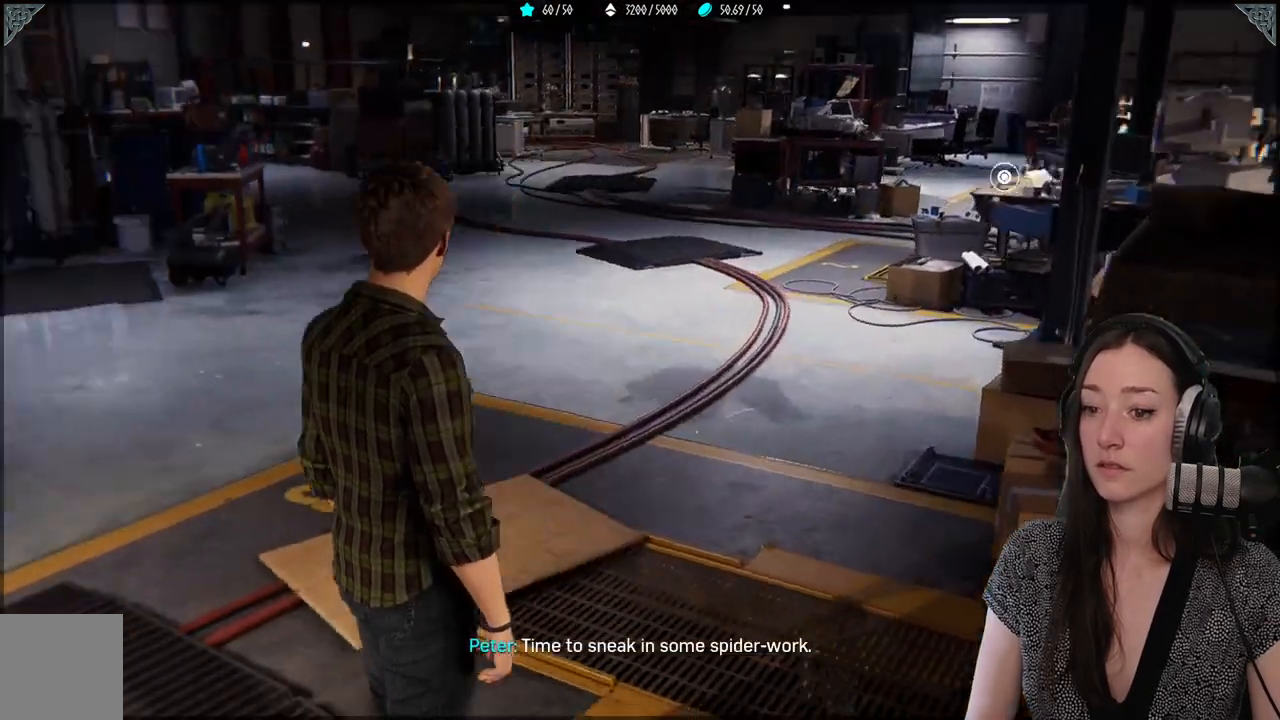
{"dt_ms": 500, "buttons": [], "left_stick": "center", "right_stick": "left", "events": [[83, "right_stick", "center"], [500, "right_stick", "left"]]}
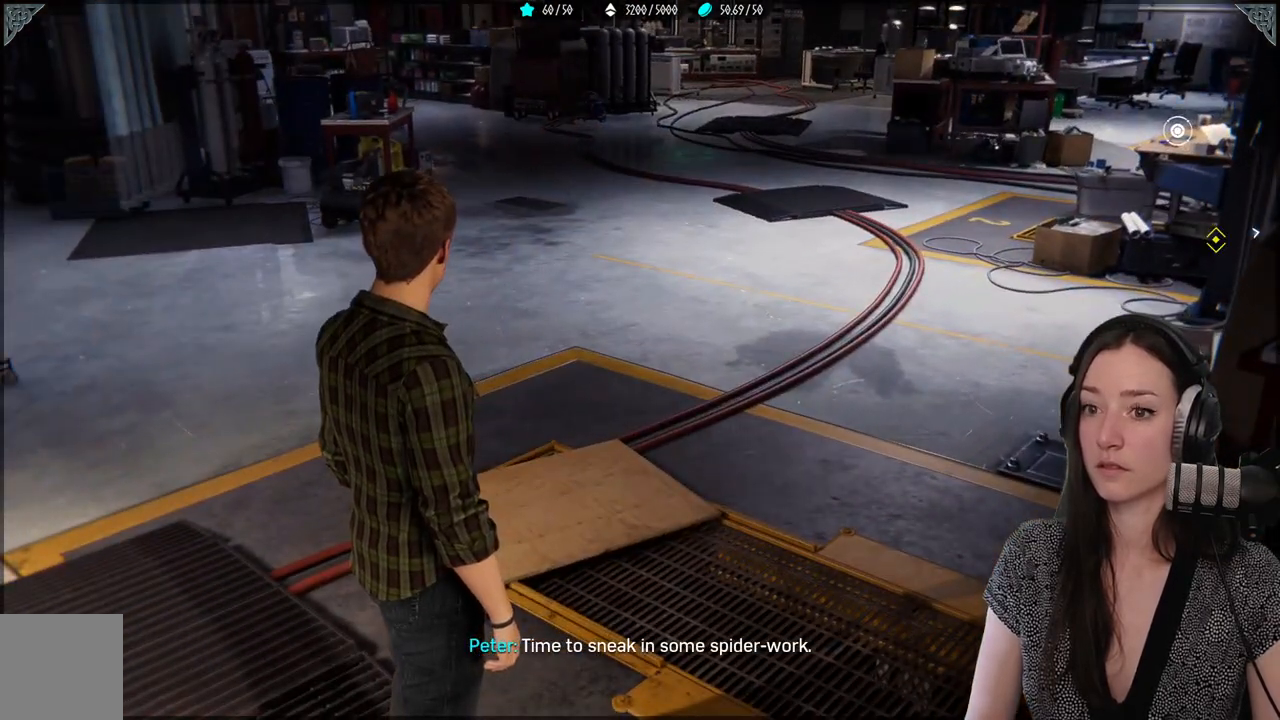
{"dt_ms": 500, "buttons": [], "left_stick": "center", "right_stick": "left", "events": []}
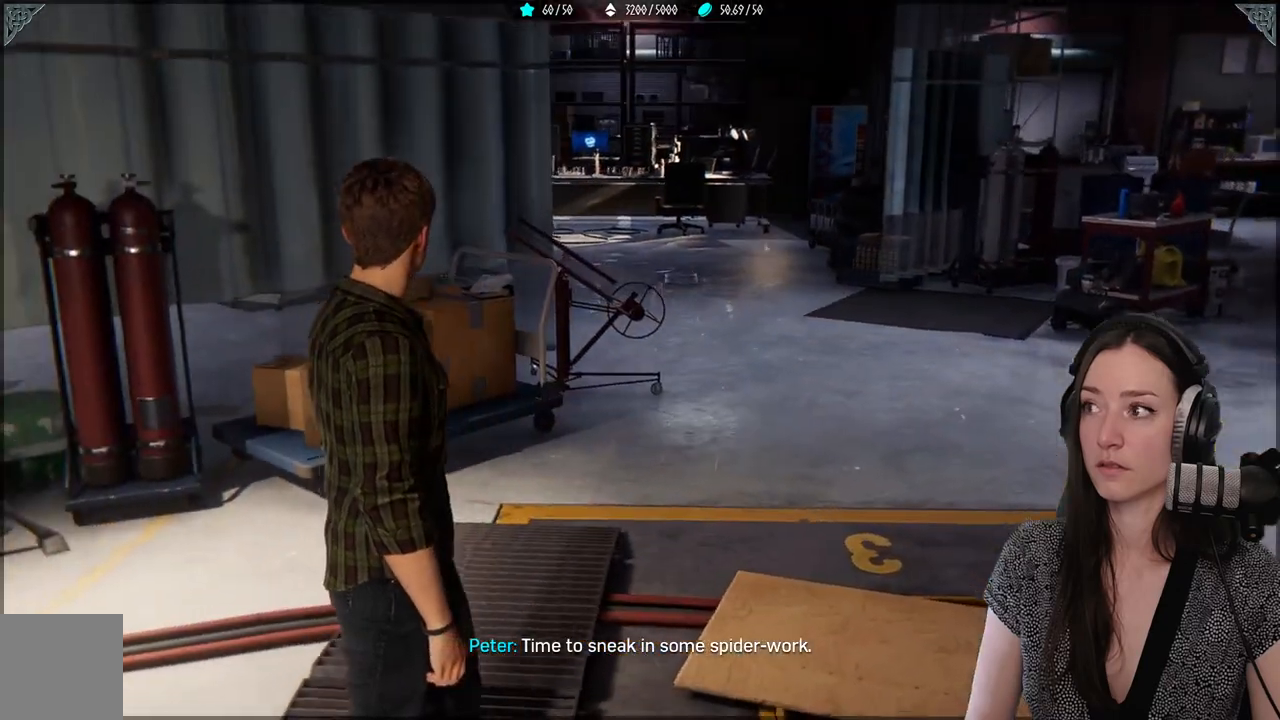
{"dt_ms": 500, "buttons": [], "left_stick": "up-right", "right_stick": "center", "events": [[33, "right_stick", "center"], [100, "left_stick", "up-right"]]}
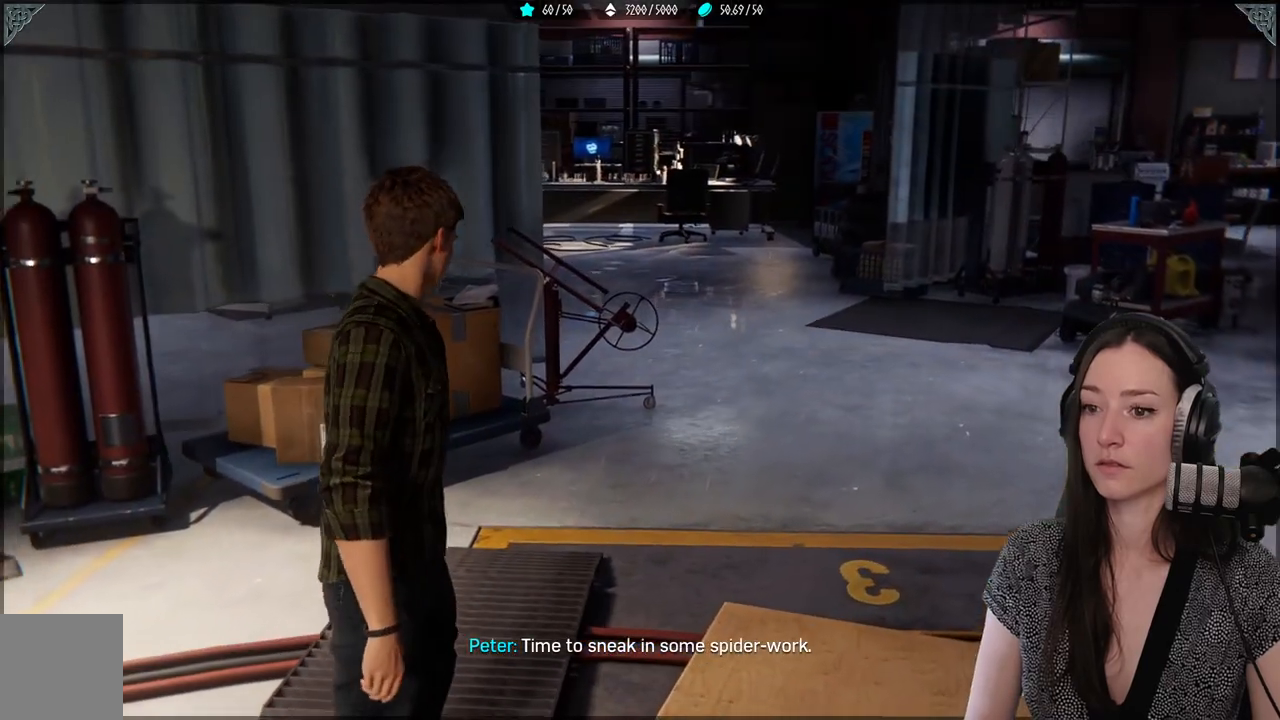
{"dt_ms": 500, "buttons": [], "left_stick": "up-right", "right_stick": "center", "events": []}
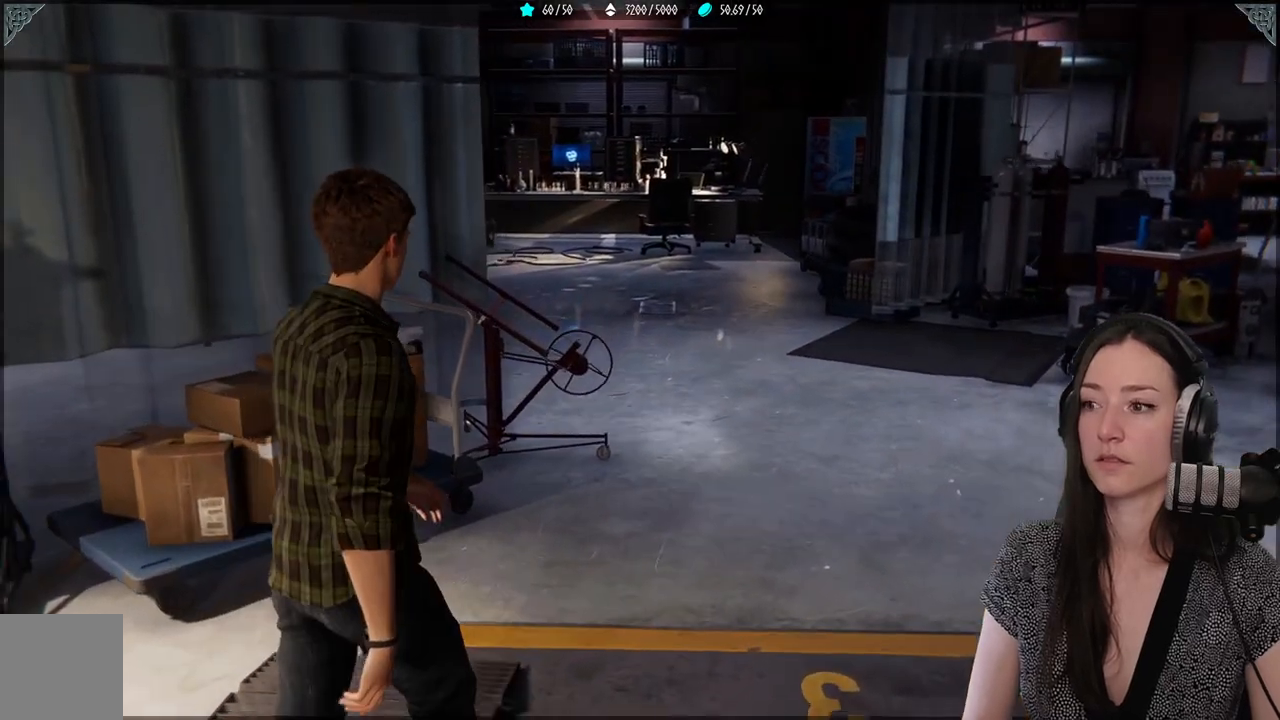
{"dt_ms": 500, "buttons": [], "left_stick": "up-right", "right_stick": "center", "events": [[167, "right_stick", "right"], [383, "right_stick", "center"]]}
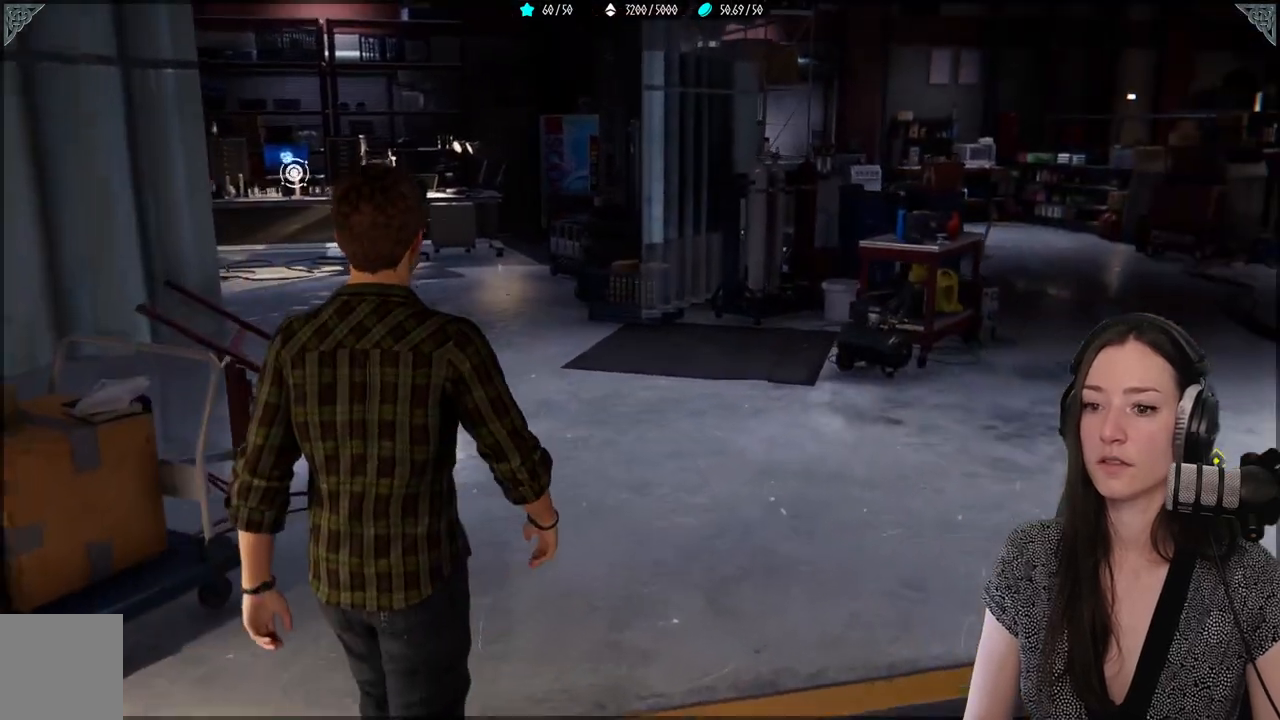
{"dt_ms": 500, "buttons": [], "left_stick": "up", "right_stick": "left", "events": [[17, "left_stick", "up"], [433, "right_stick", "left"]]}
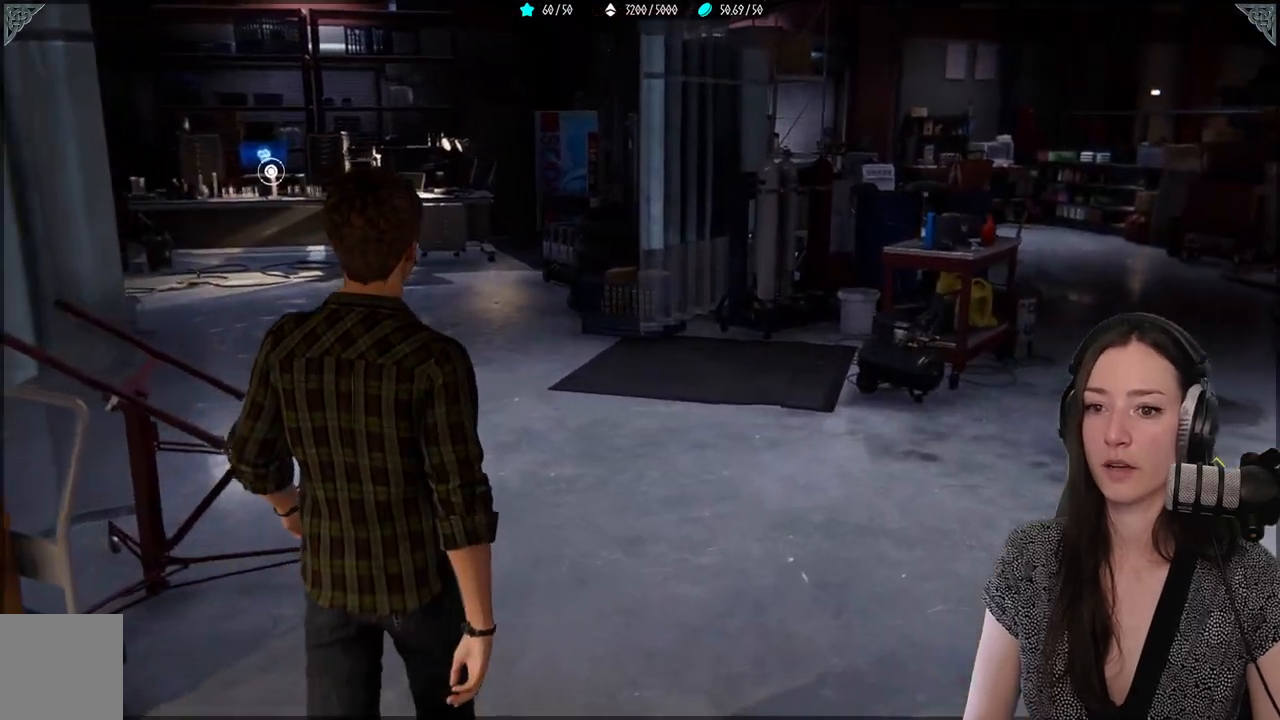
{"dt_ms": 500, "buttons": [], "left_stick": "up", "right_stick": "center", "events": [[183, "right_stick", "up-left"], [333, "right_stick", "center"]]}
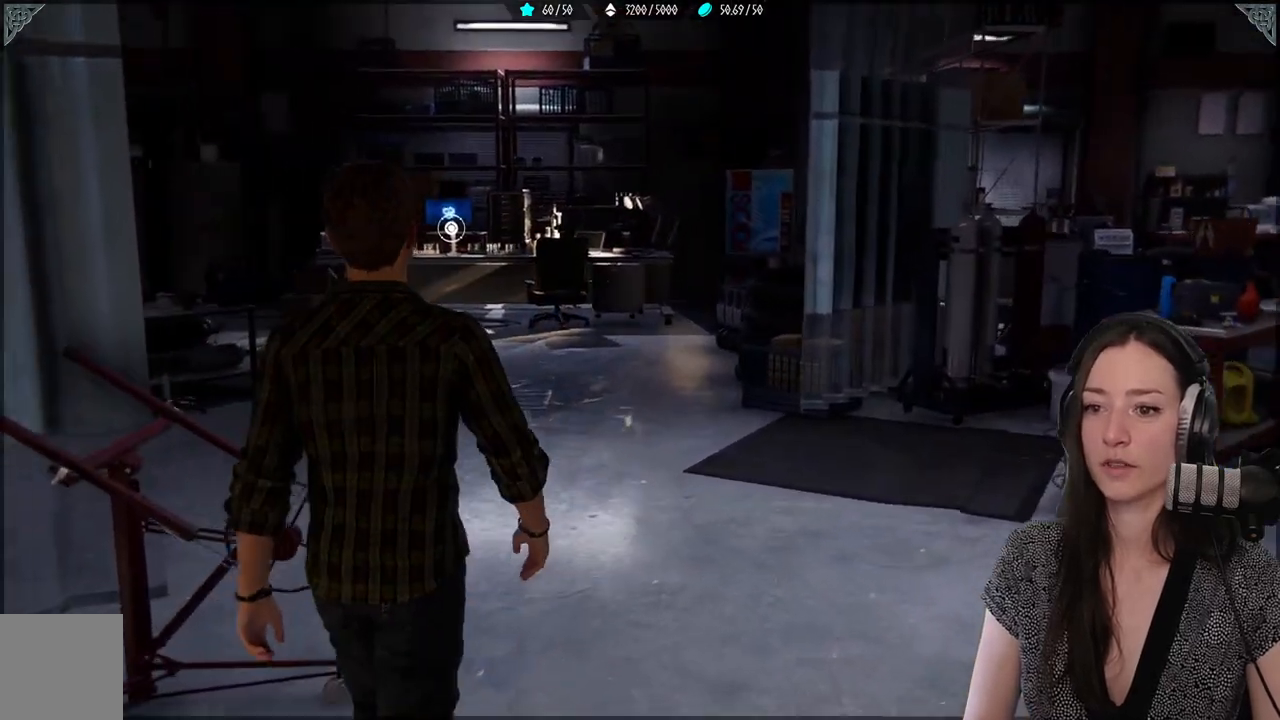
{"dt_ms": 500, "buttons": ["R2"], "left_stick": "up", "right_stick": "up-left", "events": [[100, "right_stick", "down-left"], [183, "R2", "down"], [233, "right_stick", "left"], [467, "right_stick", "up-left"]]}
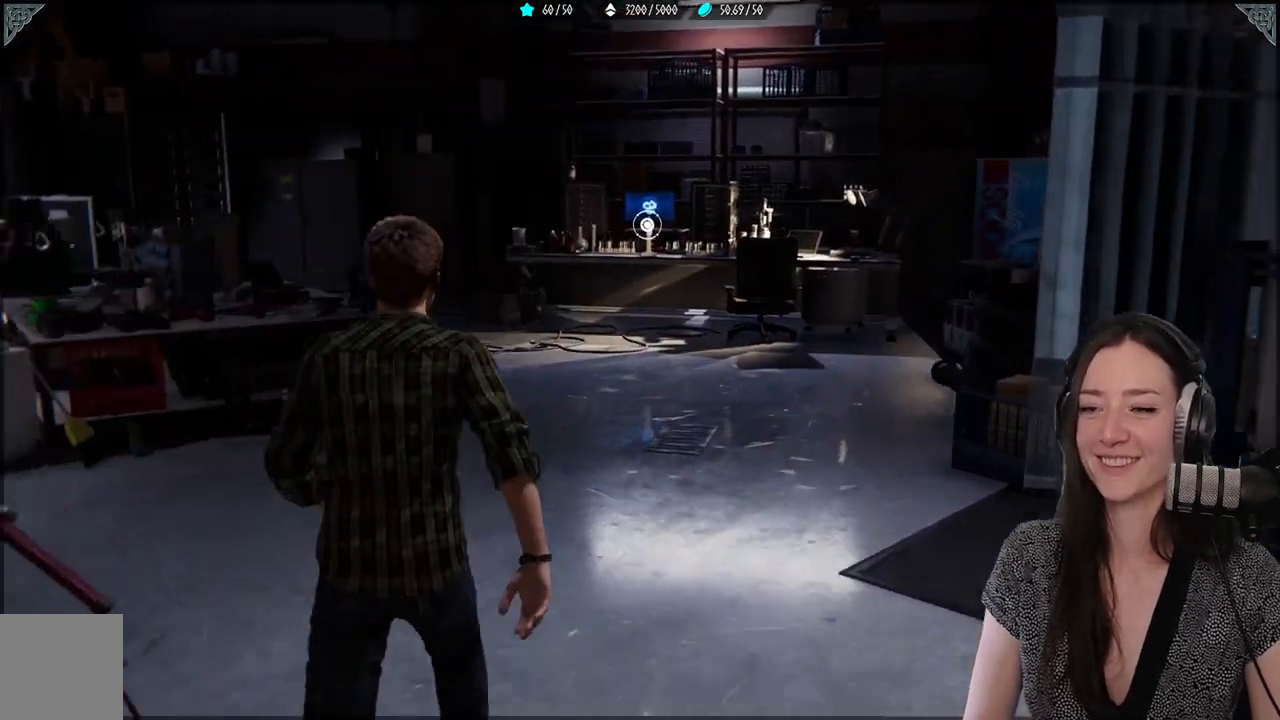
{"dt_ms": 500, "buttons": ["R2"], "left_stick": "up", "right_stick": "center", "events": [[117, "right_stick", "left"], [383, "right_stick", "center"]]}
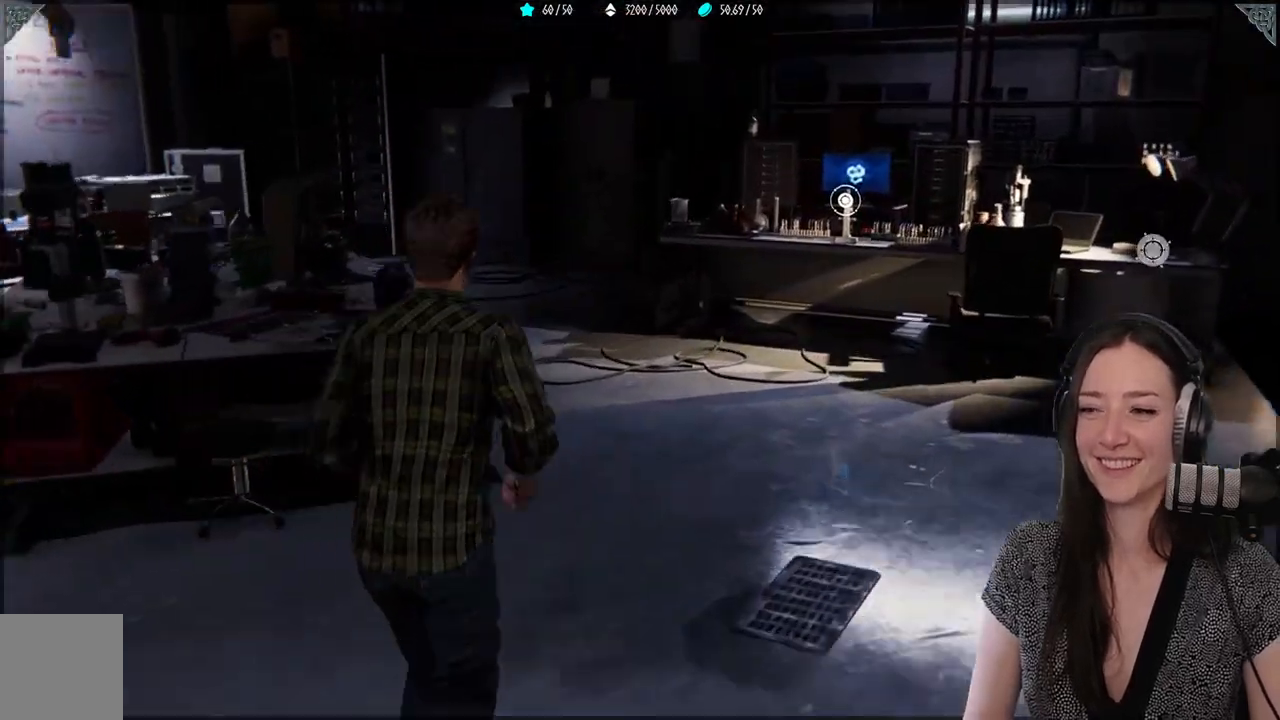
{"dt_ms": 500, "buttons": ["R2"], "left_stick": "up", "right_stick": "center", "events": []}
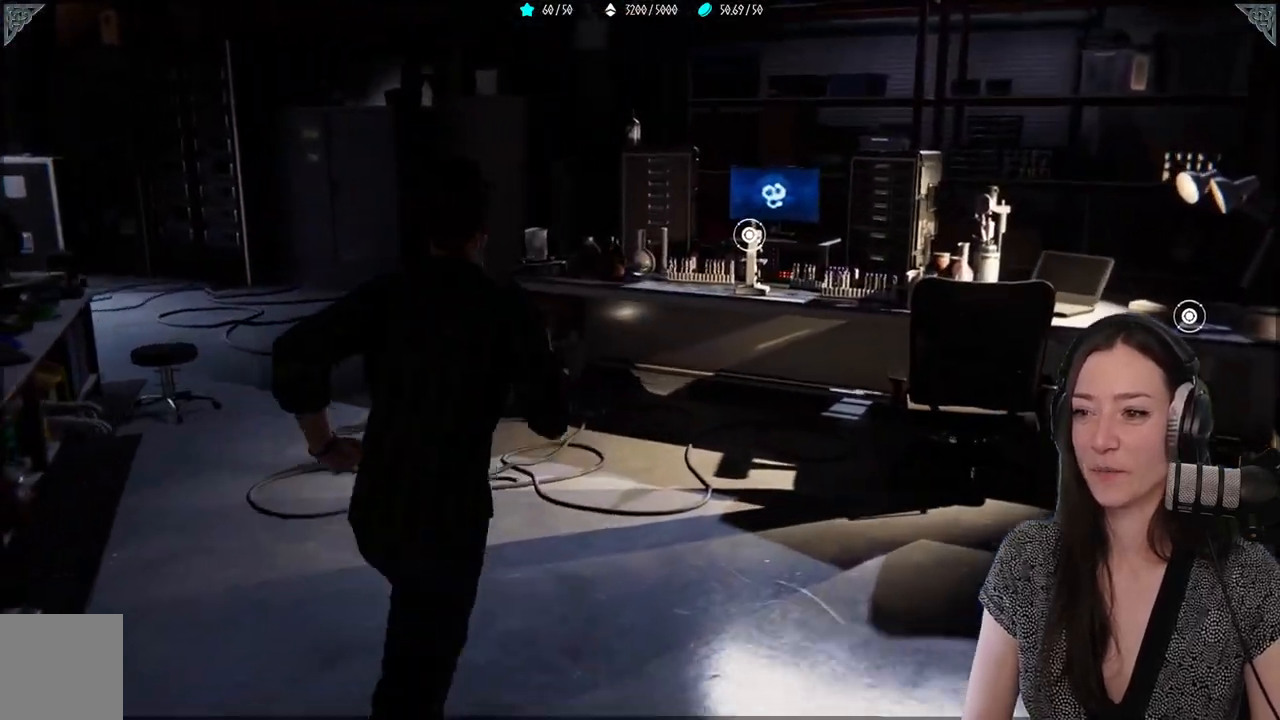
{"dt_ms": 1000, "buttons": [], "left_stick": "center", "right_stick": "center"}
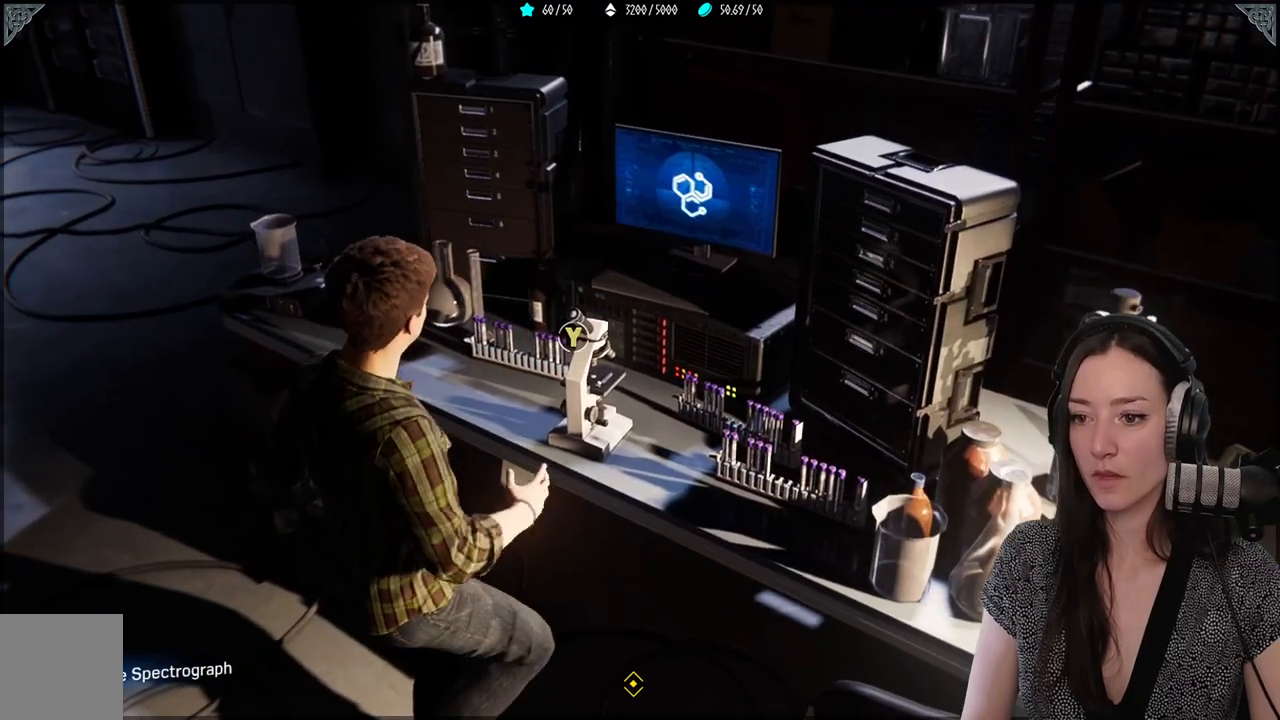
{"dt_ms": 500, "buttons": [], "left_stick": "center", "right_stick": "center", "events": [[217, "Y", "down"], [317, "Y", "up"]]}